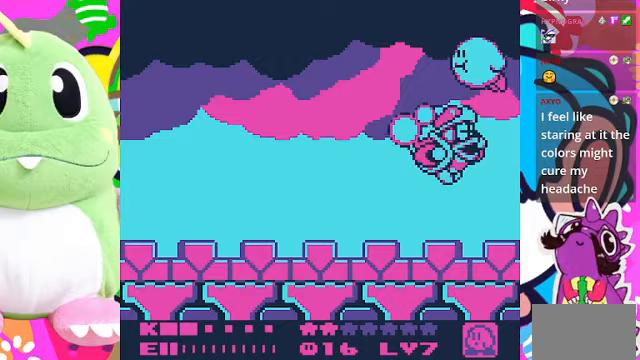
Gameplay with a controller (PlayStation layout); each line is a JSON object with the inputs held at the frame after it. "events" lists button and stick changes between this image and that frame as [ms after this image, input, new state], when the widget could be followed in between. Not read: L3 R3.
{"buttons": ["DPAD_UP", "DPAD_LEFT"], "left_stick": "center", "right_stick": "center", "events": []}
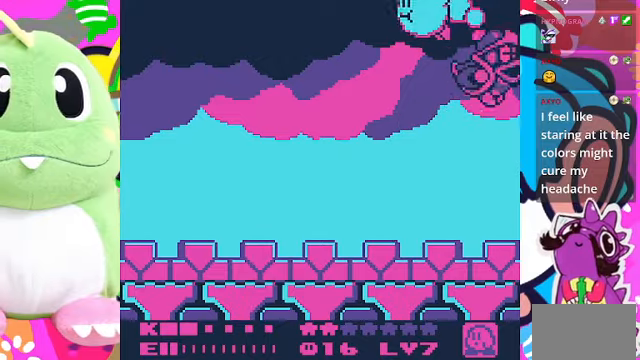
{"buttons": ["DPAD_LEFT"], "left_stick": "center", "right_stick": "center", "events": [[67, "DPAD_UP", "up"], [100, "SQUARE", "down"], [267, "SQUARE", "up"]]}
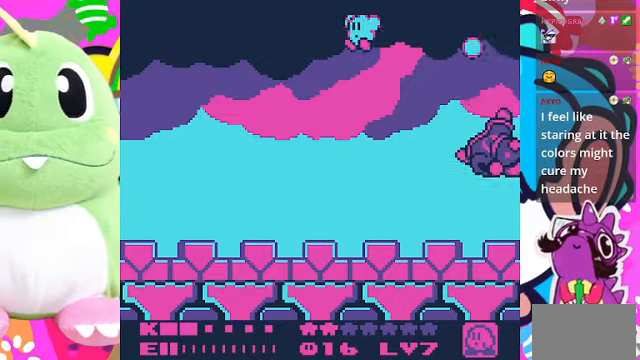
{"buttons": [], "left_stick": "center", "right_stick": "center", "events": [[133, "DPAD_LEFT", "up"]]}
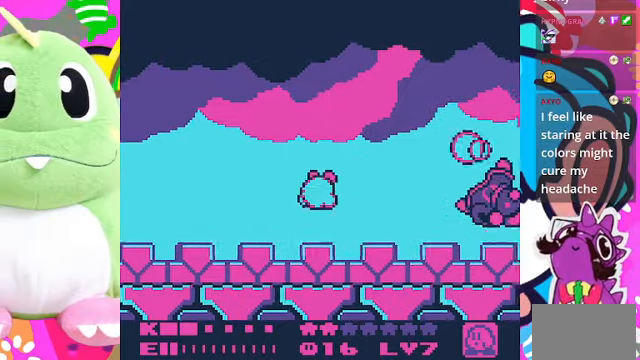
{"buttons": [], "left_stick": "center", "right_stick": "center", "events": [[300, "DPAD_RIGHT", "down"], [400, "DPAD_RIGHT", "up"]]}
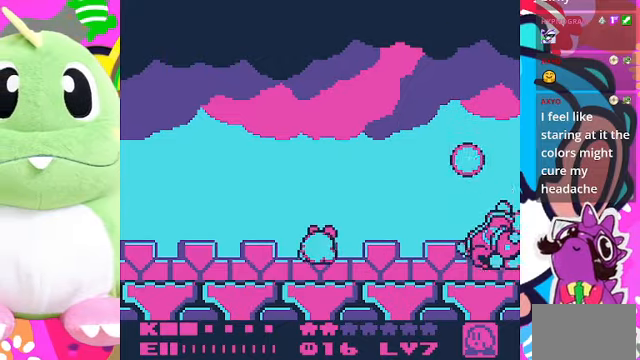
{"buttons": [], "left_stick": "center", "right_stick": "center", "events": [[400, "DPAD_RIGHT", "down"], [500, "DPAD_RIGHT", "up"]]}
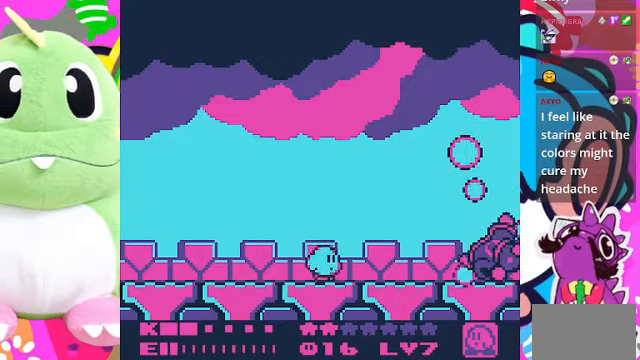
{"buttons": [], "left_stick": "center", "right_stick": "center", "events": []}
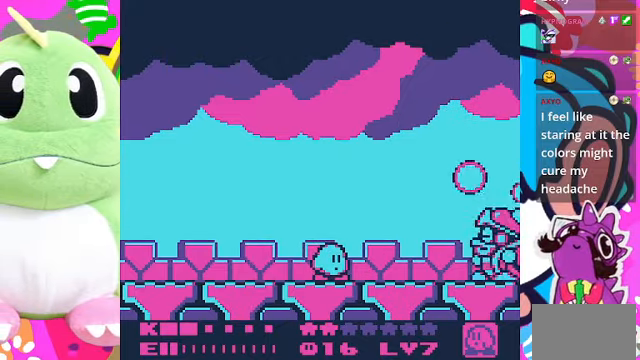
{"buttons": [], "left_stick": "center", "right_stick": "center", "events": [[67, "DPAD_LEFT", "down"], [200, "DPAD_LEFT", "up"]]}
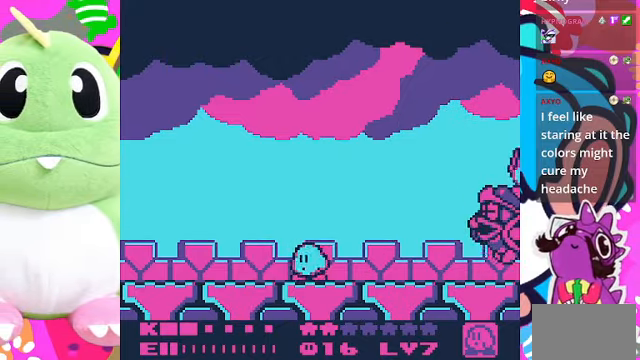
{"buttons": [], "left_stick": "center", "right_stick": "center", "events": [[33, "DPAD_LEFT", "down"], [133, "DPAD_LEFT", "up"]]}
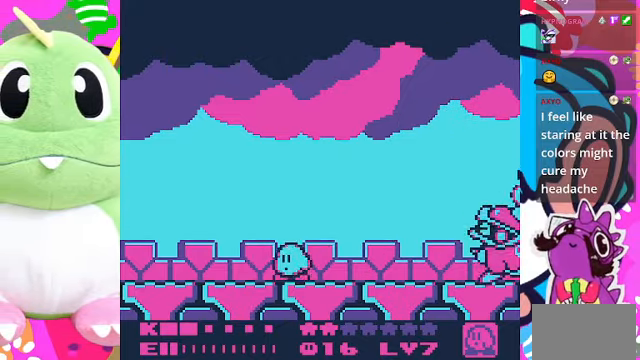
{"buttons": [], "left_stick": "center", "right_stick": "center", "events": [[33, "DPAD_LEFT", "down"], [133, "DPAD_LEFT", "up"]]}
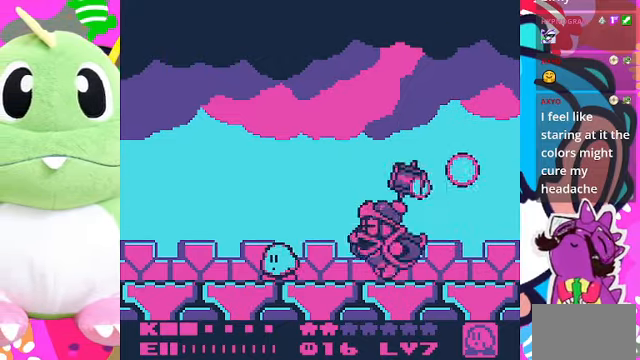
{"buttons": ["DPAD_LEFT"], "left_stick": "center", "right_stick": "center", "events": [[33, "DPAD_LEFT", "down"]]}
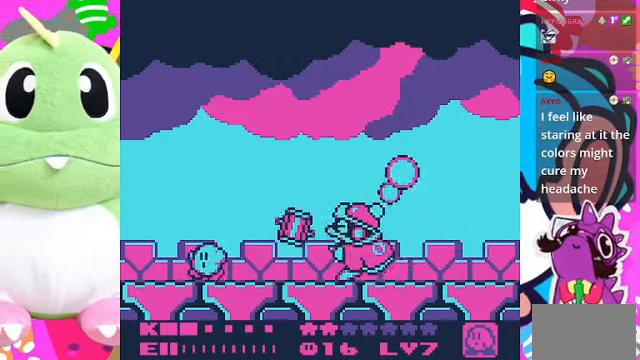
{"buttons": ["SQUARE"], "left_stick": "center", "right_stick": "center", "events": [[133, "DPAD_LEFT", "up"], [233, "DPAD_RIGHT", "down"], [433, "DPAD_RIGHT", "up"], [433, "SQUARE", "down"]]}
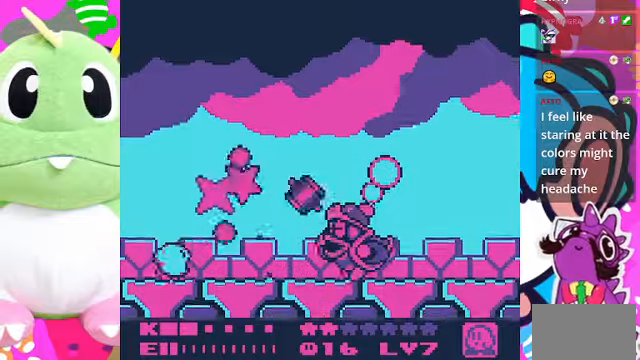
{"buttons": ["SQUARE"], "left_stick": "center", "right_stick": "center", "events": []}
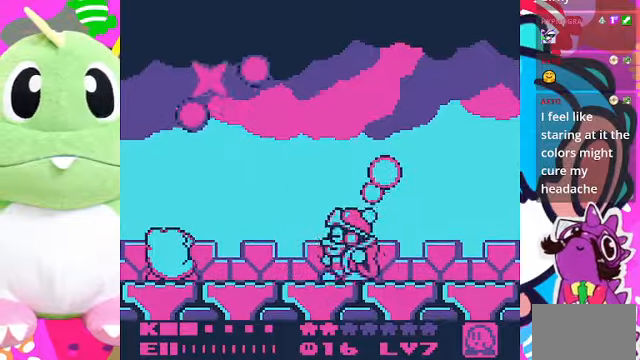
{"buttons": [], "left_stick": "center", "right_stick": "center"}
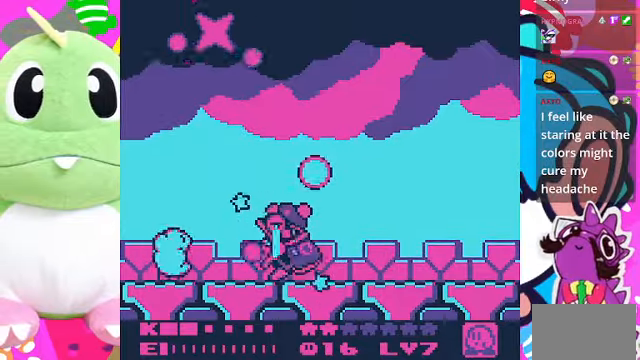
{"buttons": ["DPAD_UP", "DPAD_LEFT"], "left_stick": "center", "right_stick": "center", "events": [[33, "DPAD_LEFT", "down"], [200, "DPAD_UP", "down"]]}
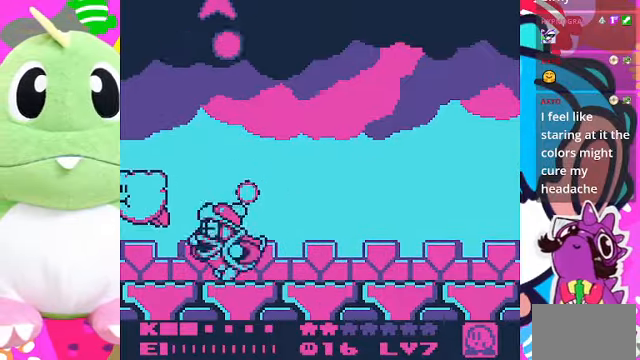
{"buttons": ["DPAD_UP", "DPAD_RIGHT"], "left_stick": "center", "right_stick": "center", "events": [[266, "DPAD_LEFT", "up"], [400, "DPAD_RIGHT", "down"]]}
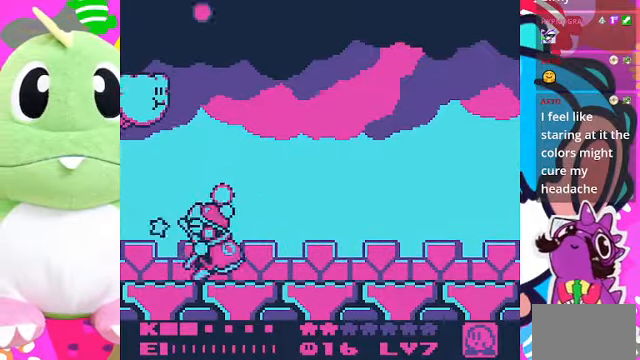
{"buttons": ["DPAD_RIGHT"], "left_stick": "center", "right_stick": "center", "events": [[500, "DPAD_UP", "up"]]}
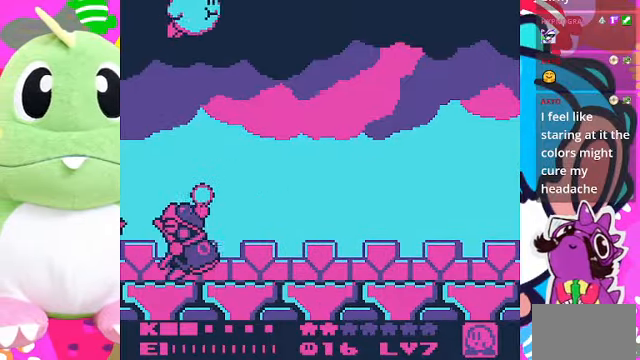
{"buttons": ["DPAD_RIGHT"], "left_stick": "center", "right_stick": "center", "events": [[100, "SQUARE", "down"], [266, "SQUARE", "up"]]}
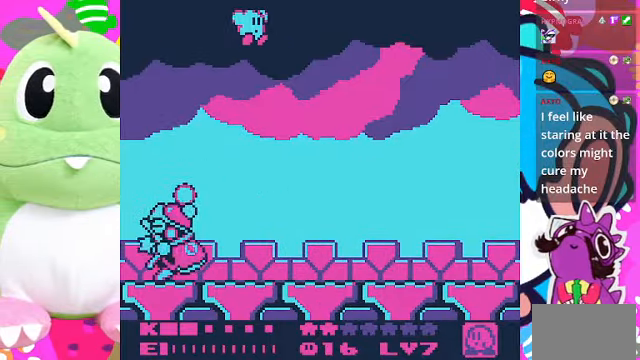
{"buttons": [], "left_stick": "center", "right_stick": "center", "events": [[500, "DPAD_RIGHT", "up"]]}
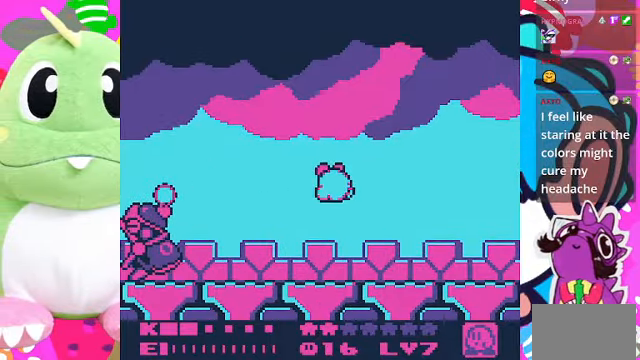
{"buttons": [], "left_stick": "center", "right_stick": "center", "events": []}
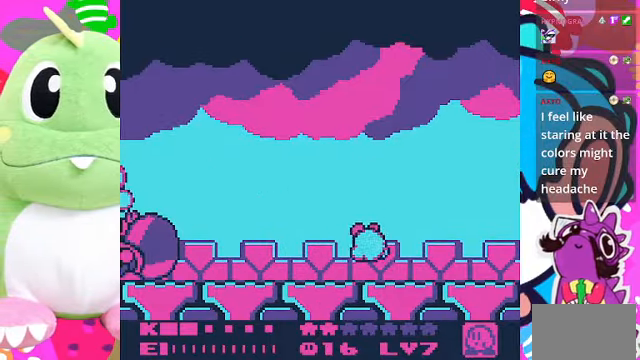
{"buttons": [], "left_stick": "center", "right_stick": "center", "events": [[366, "DPAD_LEFT", "down"], [466, "DPAD_LEFT", "up"]]}
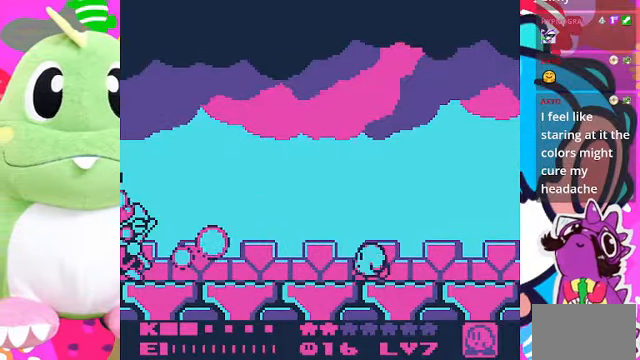
{"buttons": ["DPAD_UP", "DPAD_RIGHT"], "left_stick": "center", "right_stick": "center", "events": [[33, "DPAD_RIGHT", "down"], [433, "DPAD_UP", "down"]]}
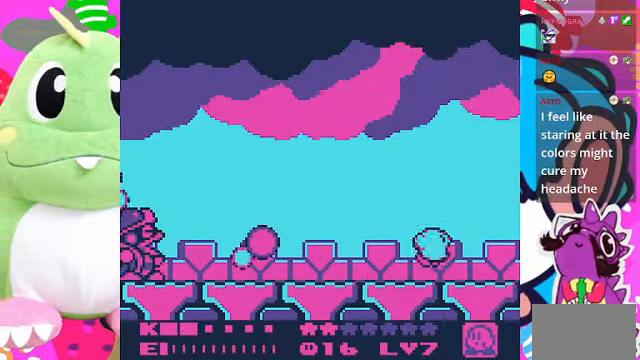
{"buttons": [], "left_stick": "center", "right_stick": "center", "events": [[167, "DPAD_UP", "up"], [234, "DPAD_RIGHT", "up"]]}
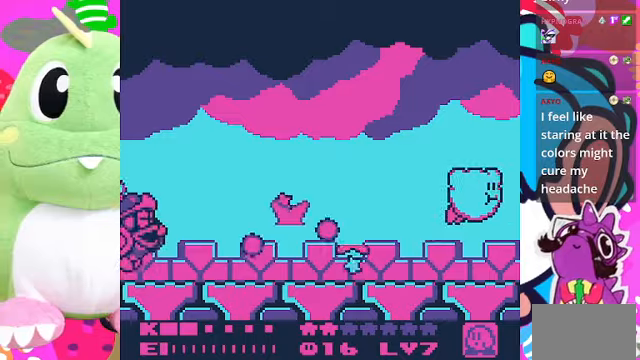
{"buttons": ["DPAD_UP", "DPAD_RIGHT"], "left_stick": "center", "right_stick": "center", "events": [[67, "SQUARE", "down"], [200, "SQUARE", "up"], [234, "DPAD_RIGHT", "down"], [334, "DPAD_UP", "down"]]}
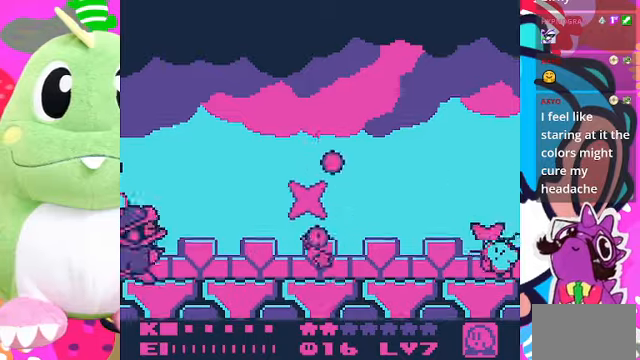
{"buttons": ["DPAD_LEFT"], "left_stick": "center", "right_stick": "center", "events": [[300, "DPAD_RIGHT", "up"], [300, "DPAD_UP", "up"], [434, "DPAD_LEFT", "down"]]}
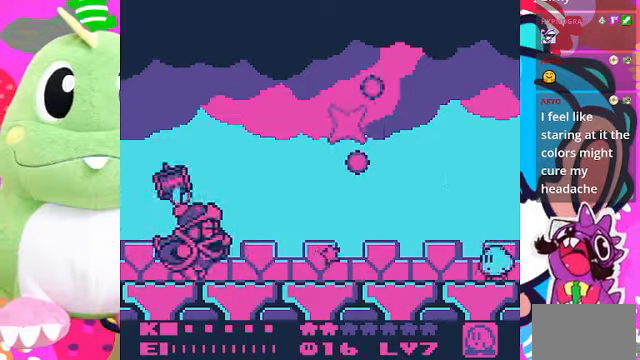
{"buttons": [], "left_stick": "center", "right_stick": "center", "events": [[167, "DPAD_LEFT", "up"], [267, "SQUARE", "down"], [400, "SQUARE", "up"]]}
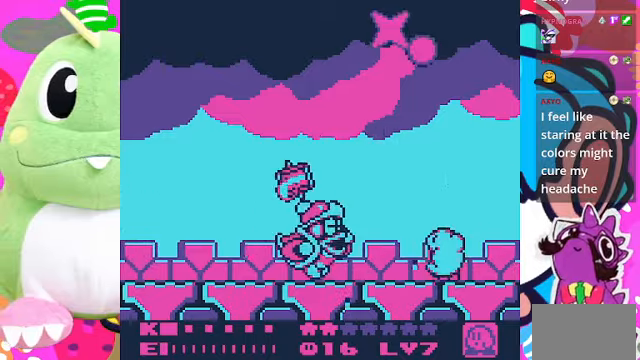
{"buttons": ["DPAD_UP", "DPAD_RIGHT"], "left_stick": "center", "right_stick": "center", "events": [[134, "DPAD_UP", "down"], [234, "DPAD_RIGHT", "down"]]}
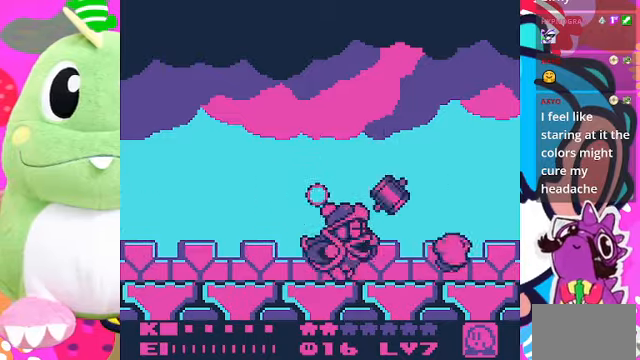
{"buttons": ["DPAD_UP", "DPAD_RIGHT"], "left_stick": "center", "right_stick": "center", "events": []}
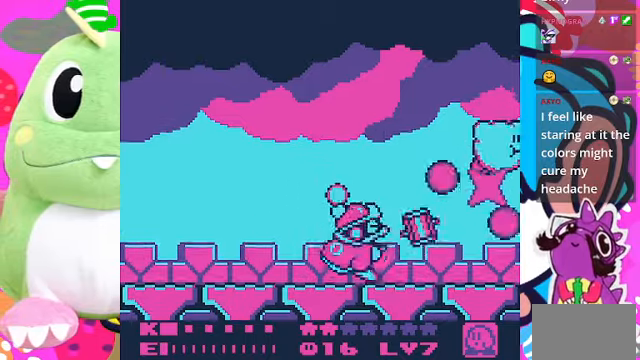
{"buttons": ["DPAD_UP", "DPAD_LEFT"], "left_stick": "center", "right_stick": "center", "events": [[34, "DPAD_RIGHT", "up"], [134, "DPAD_LEFT", "down"]]}
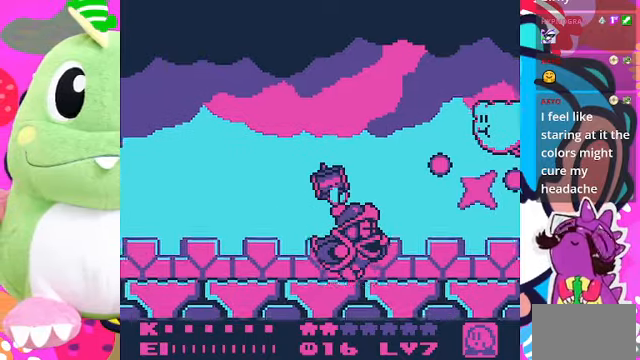
{"buttons": [], "left_stick": "center", "right_stick": "center", "events": [[134, "DPAD_LEFT", "up"], [200, "DPAD_UP", "up"]]}